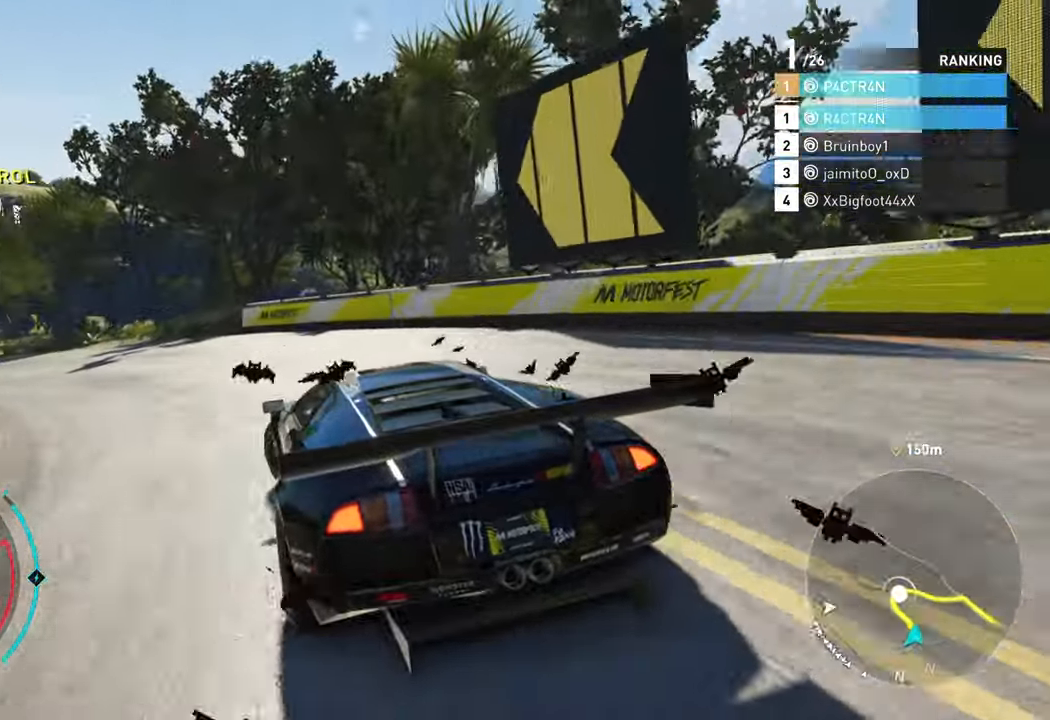
Gameplay with a controller (Xbox layout); each line is a JSON object with the inputs held at the frame after it. "events" lists button and stick changes between this image and that frame as [ms after this image, input, new state], when the widget could be followed in between.
{"buttons": ["R2"], "left_stick": "center", "right_stick": "center", "events": [[33, "left_stick", "center"], [233, "left_stick", "left"], [450, "left_stick", "center"]]}
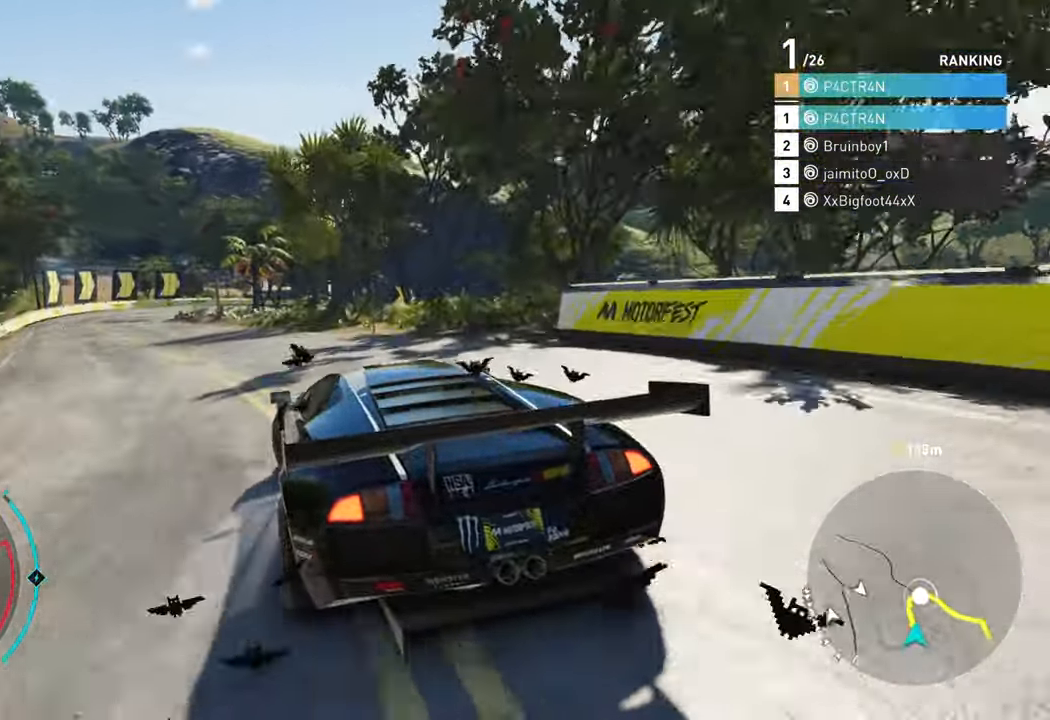
{"buttons": ["R2"], "left_stick": "right", "right_stick": "center", "events": [[500, "left_stick", "right"]]}
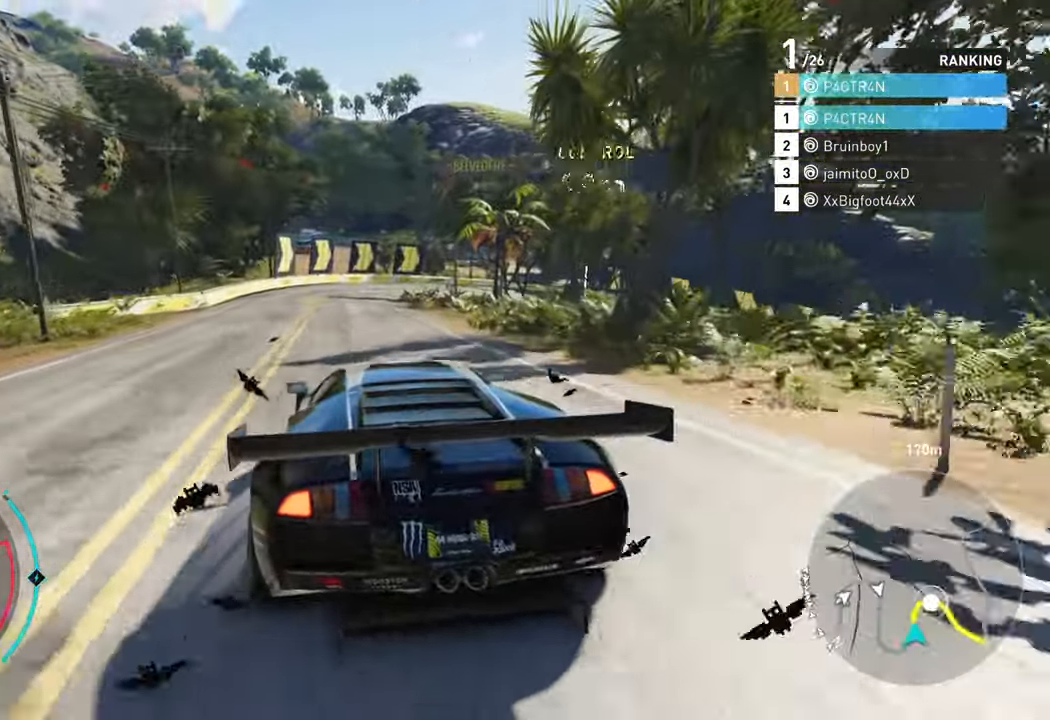
{"buttons": ["R2"], "left_stick": "center", "right_stick": "center", "events": [[216, "left_stick", "center"]]}
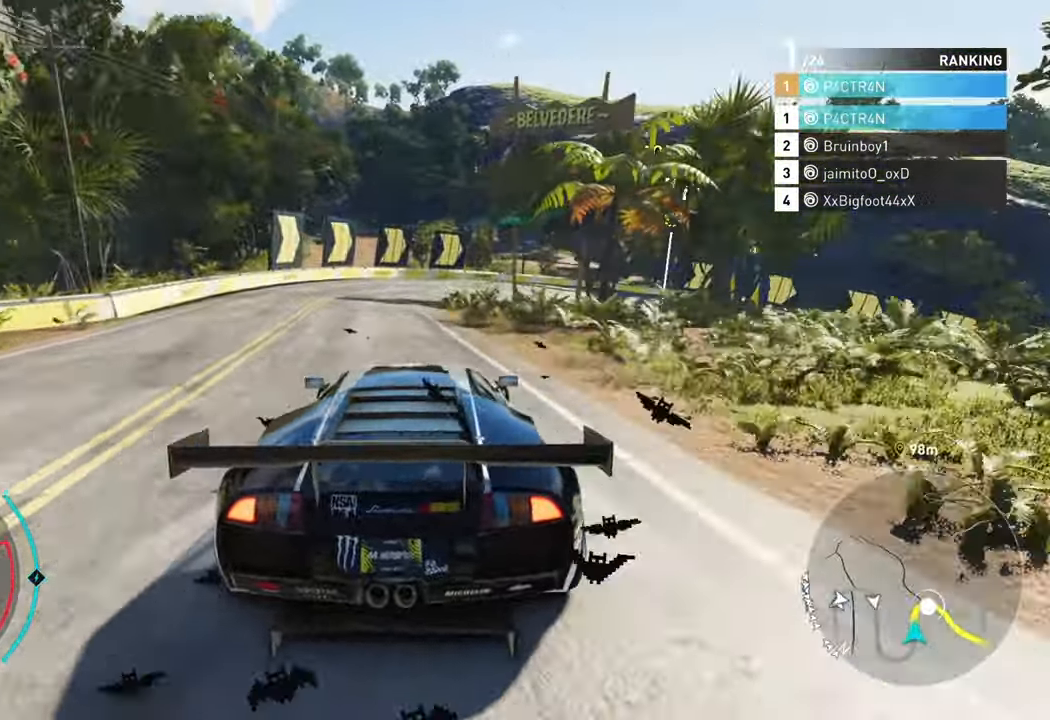
{"buttons": ["L2"], "left_stick": "right", "right_stick": "center", "events": [[83, "left_stick", "left"], [166, "left_stick", "center"], [266, "R2", "up"], [333, "L2", "down"], [483, "left_stick", "right"]]}
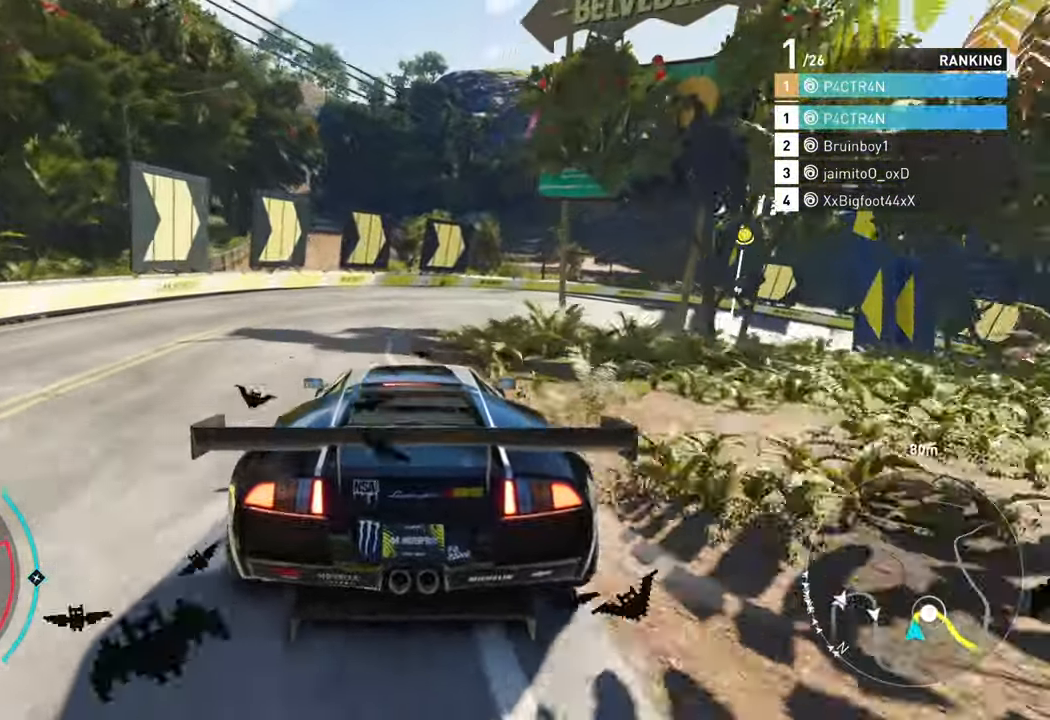
{"buttons": ["R2"], "left_stick": "right", "right_stick": "center", "events": [[400, "L2", "up"], [450, "R2", "down"]]}
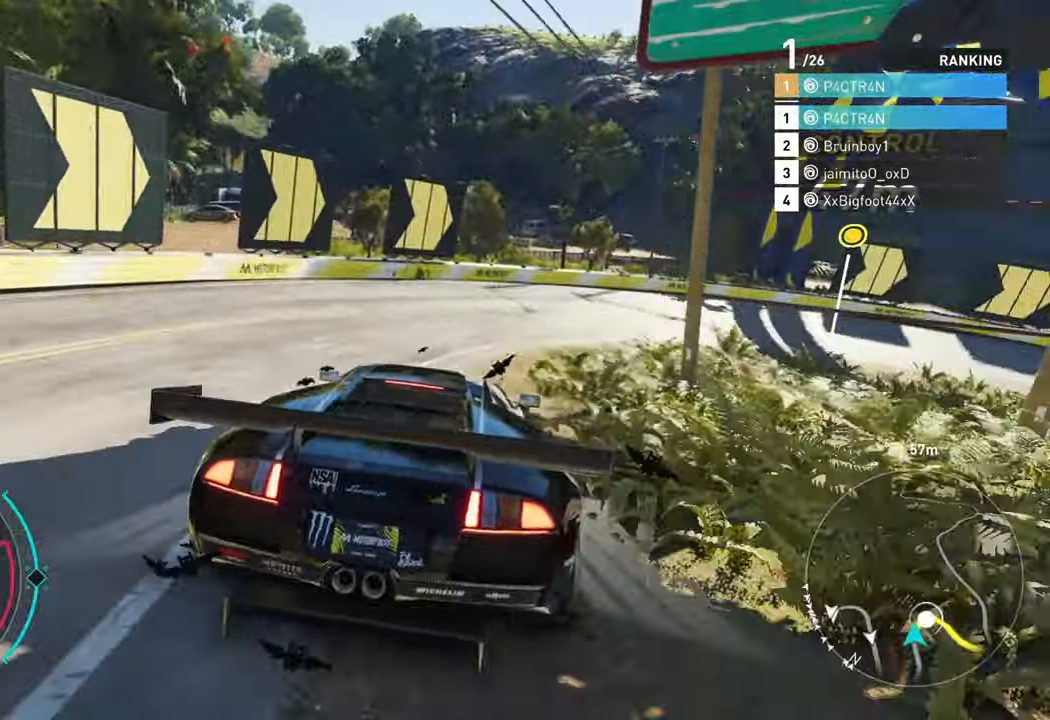
{"buttons": ["R2"], "left_stick": "right", "right_stick": "center", "events": [[100, "R2", "up"], [183, "R2", "down"], [350, "R2", "up"], [433, "R2", "down"]]}
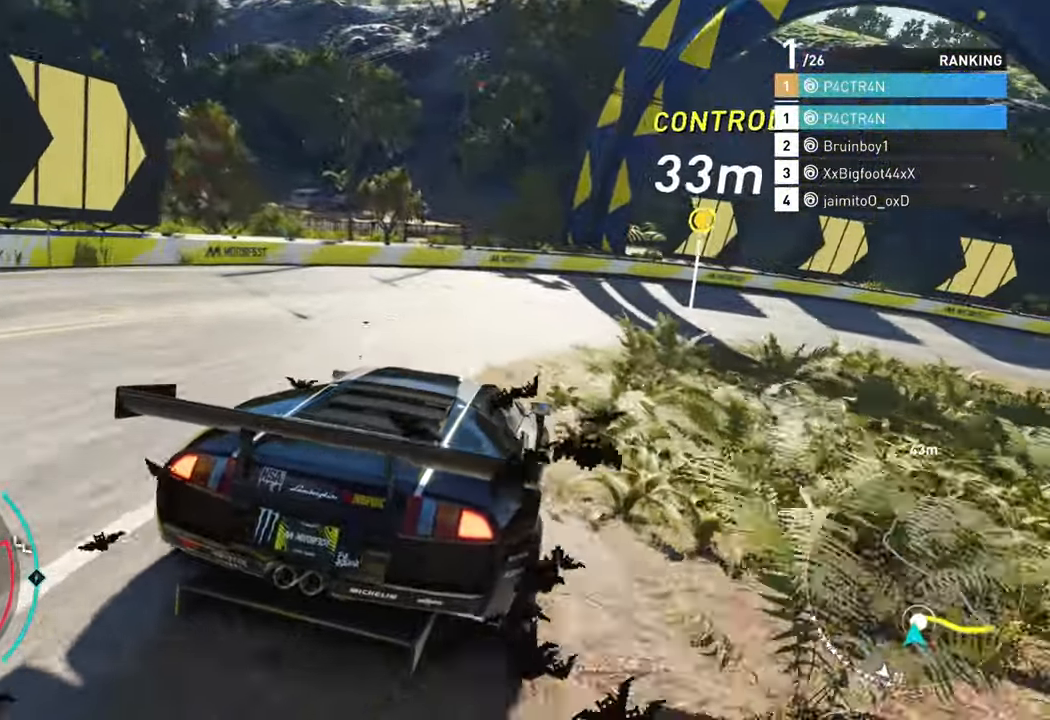
{"buttons": ["R2"], "left_stick": "right", "right_stick": "center", "events": [[66, "R2", "up"], [150, "R2", "down"], [367, "R2", "up"], [417, "R2", "down"]]}
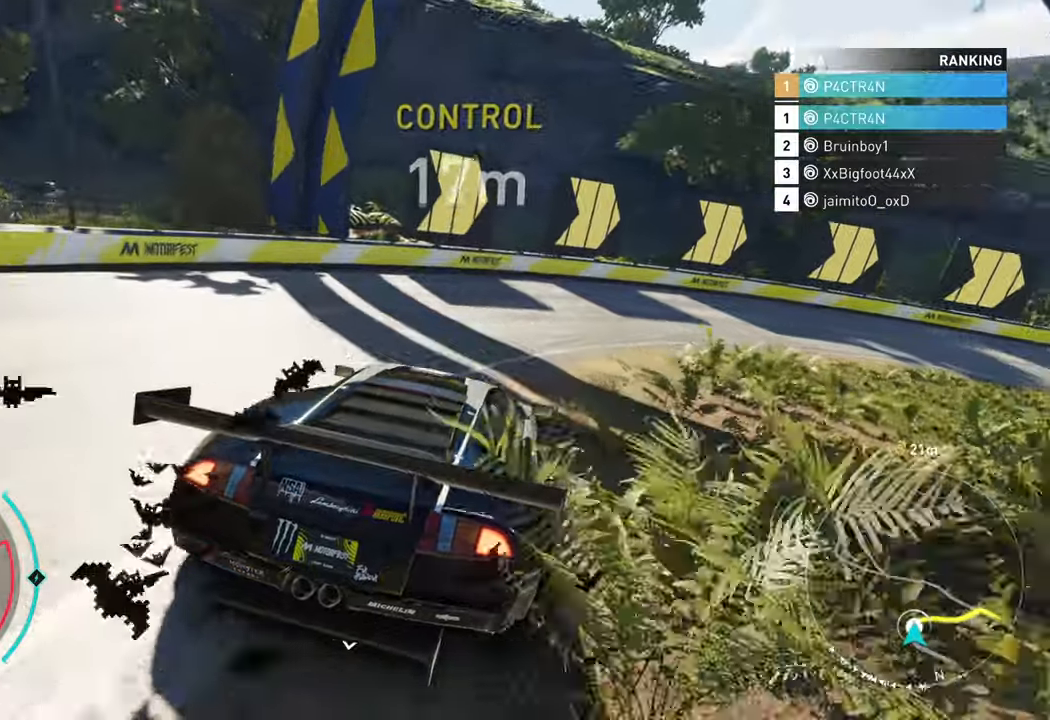
{"buttons": ["R2"], "left_stick": "right", "right_stick": "center", "events": []}
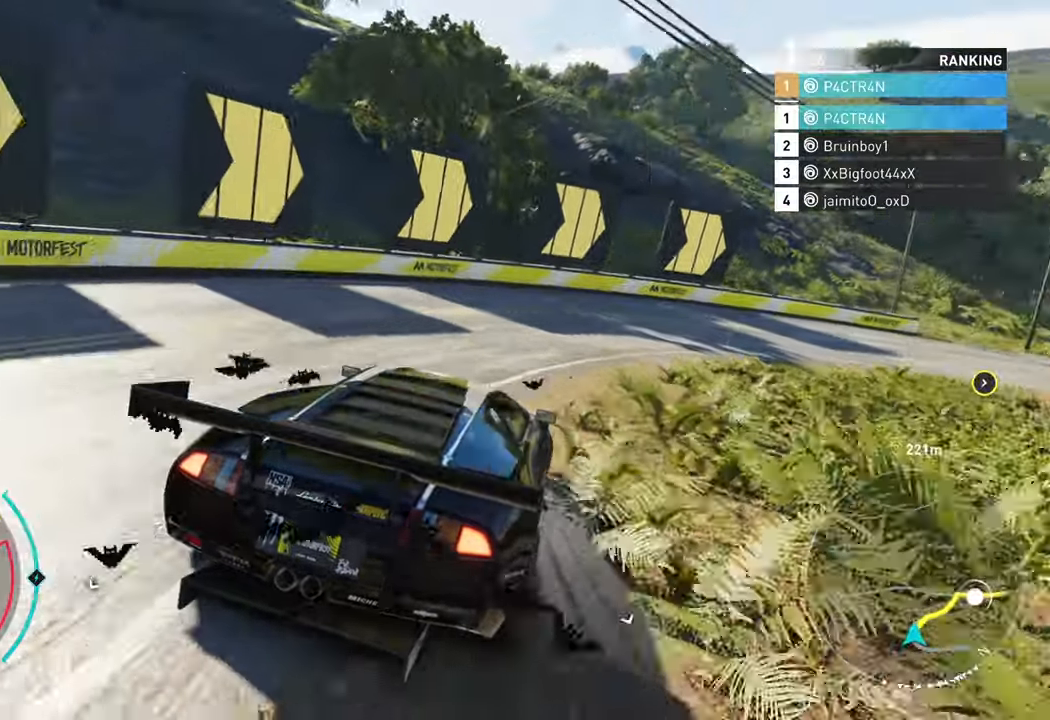
{"buttons": ["R2"], "left_stick": "right", "right_stick": "center", "events": [[267, "left_stick", "center"], [433, "left_stick", "right"]]}
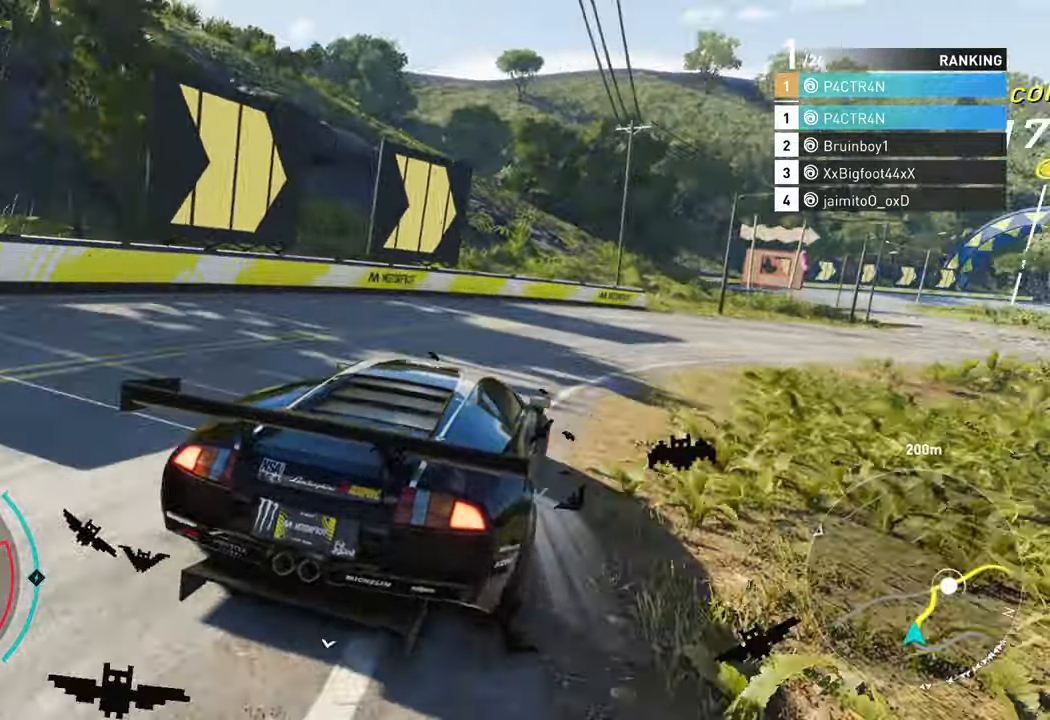
{"buttons": ["R2"], "left_stick": "center", "right_stick": "center", "events": [[467, "left_stick", "center"]]}
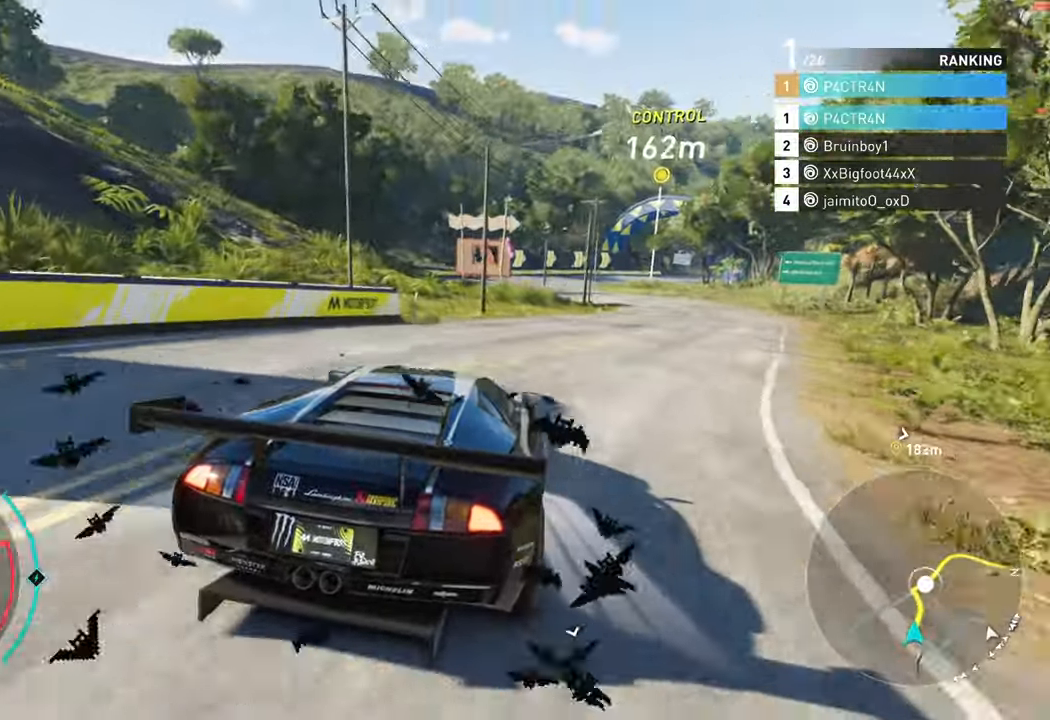
{"buttons": ["A", "R2"], "left_stick": "left", "right_stick": "center", "events": [[67, "left_stick", "right"], [183, "A", "down"], [200, "left_stick", "center"], [367, "left_stick", "left"]]}
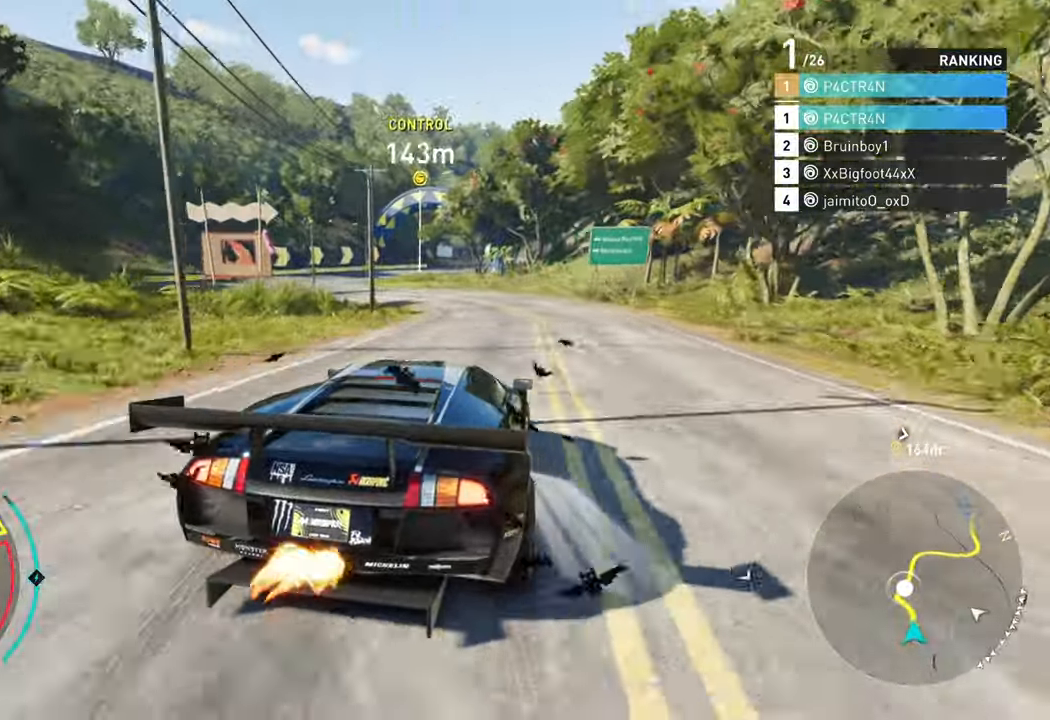
{"buttons": ["R2"], "left_stick": "center", "right_stick": "center", "events": [[17, "left_stick", "center"], [67, "left_stick", "left"], [250, "A", "up"], [333, "R2", "up"], [467, "R2", "down"], [500, "left_stick", "center"]]}
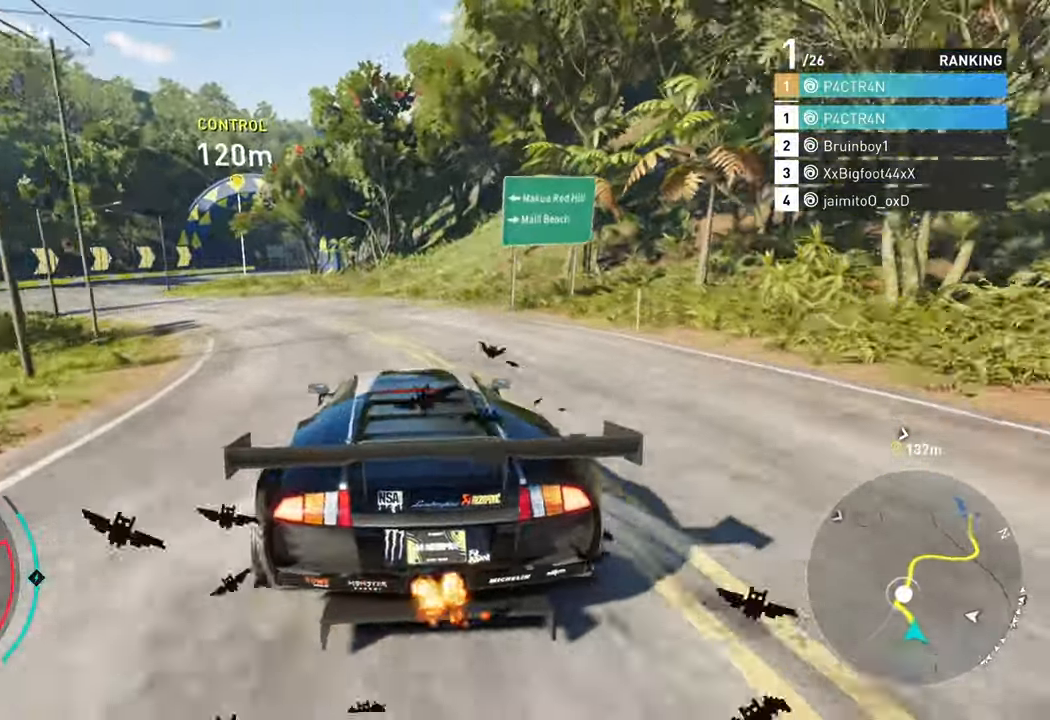
{"buttons": ["R2"], "left_stick": "center", "right_stick": "center", "events": [[100, "left_stick", "left"], [267, "left_stick", "center"]]}
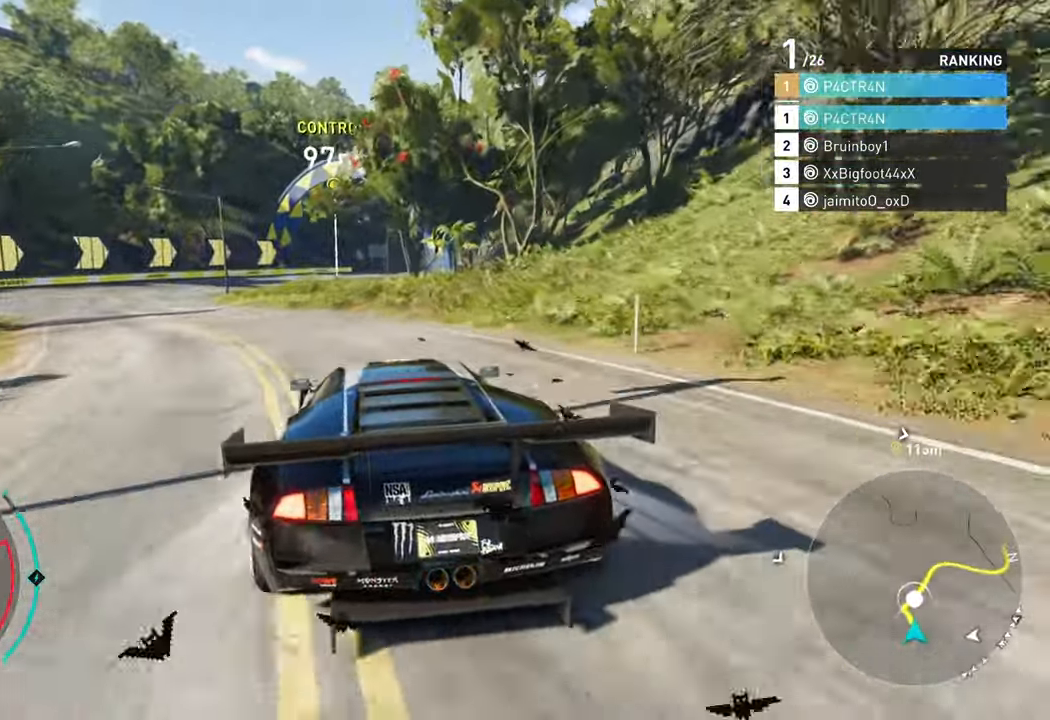
{"buttons": ["A", "R2"], "left_stick": "center", "right_stick": "center", "events": [[117, "left_stick", "right"], [333, "A", "down"], [400, "left_stick", "center"]]}
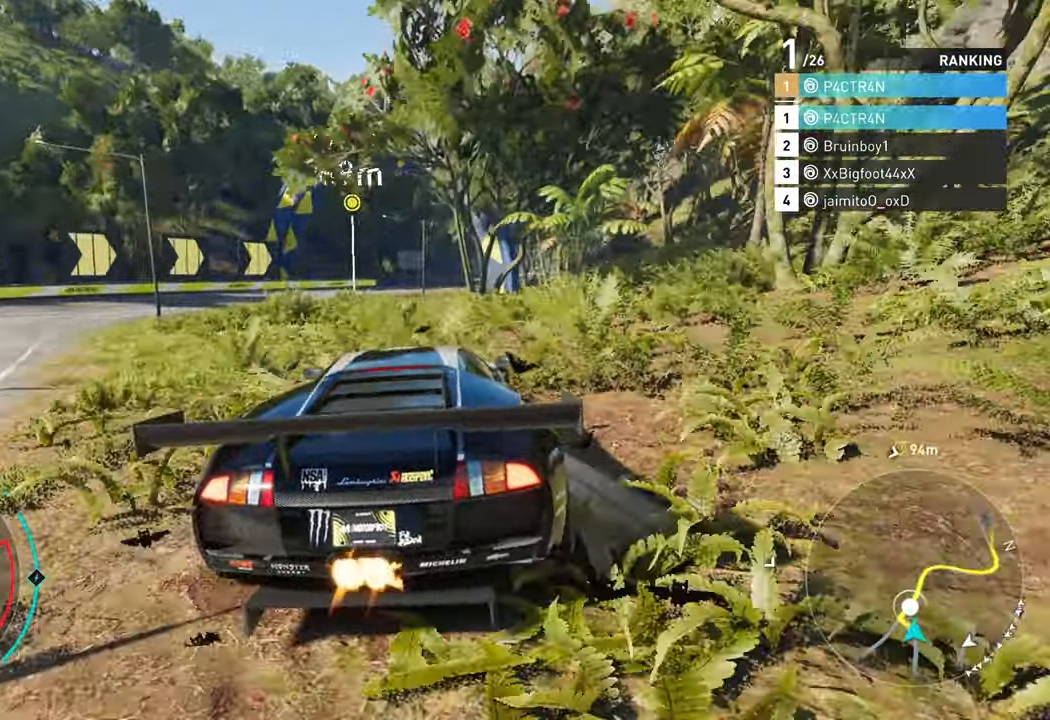
{"buttons": ["A", "R2"], "left_stick": "left", "right_stick": "center", "events": [[433, "left_stick", "left"]]}
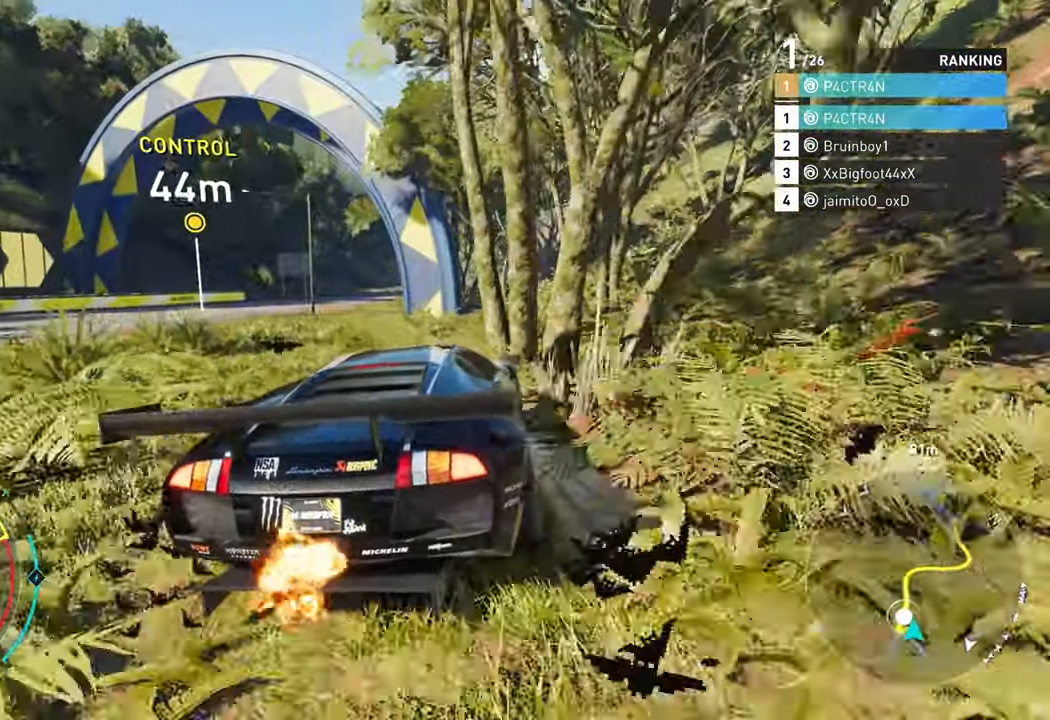
{"buttons": ["L2"], "left_stick": "left", "right_stick": "center", "events": [[83, "A", "up"], [117, "R2", "up"], [317, "L2", "down"]]}
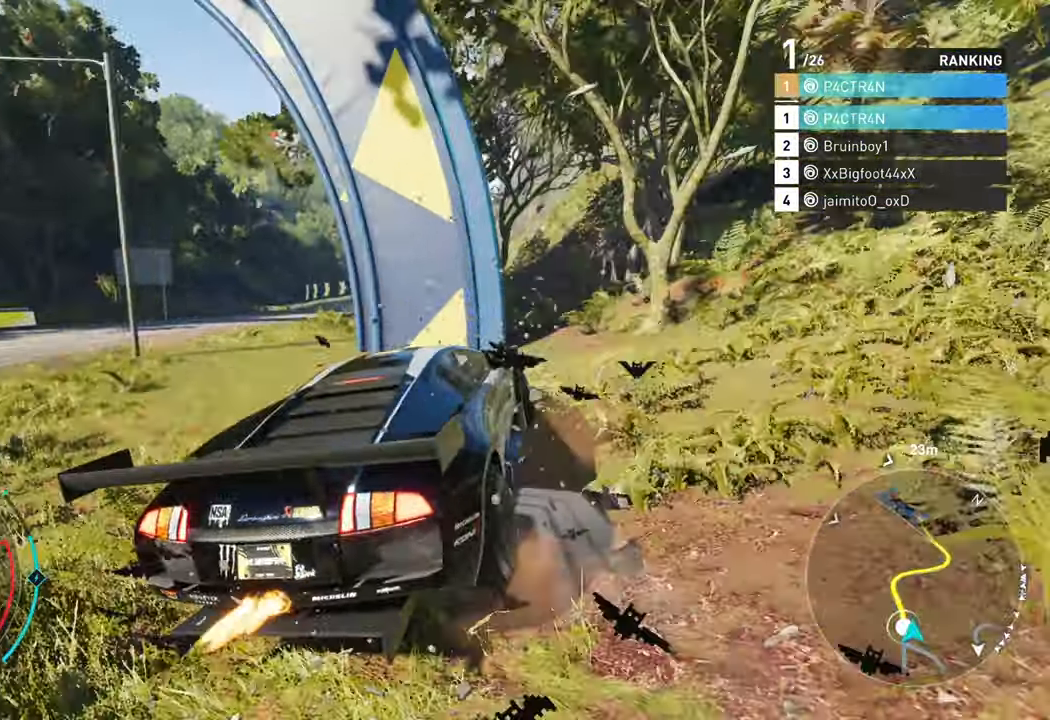
{"buttons": ["R2"], "left_stick": "left", "right_stick": "center", "events": [[33, "L2", "up"], [183, "R2", "down"], [317, "R2", "up"], [350, "left_stick", "center"], [367, "R2", "down"], [500, "left_stick", "left"]]}
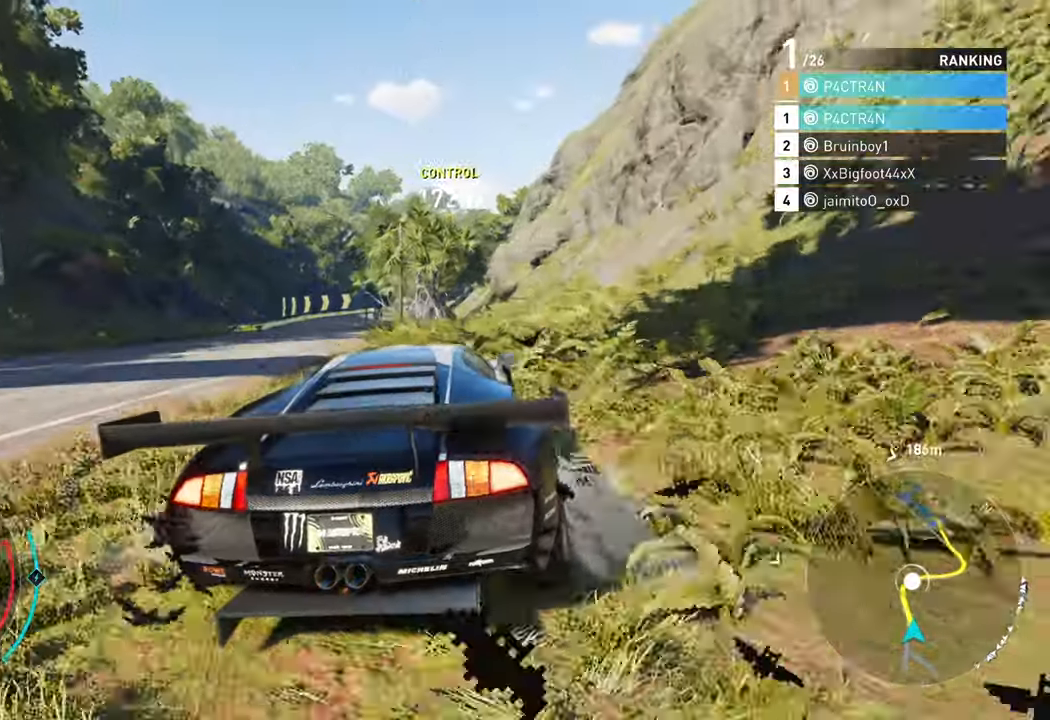
{"buttons": ["R2"], "left_stick": "right", "right_stick": "center", "events": [[134, "left_stick", "center"], [350, "left_stick", "right"]]}
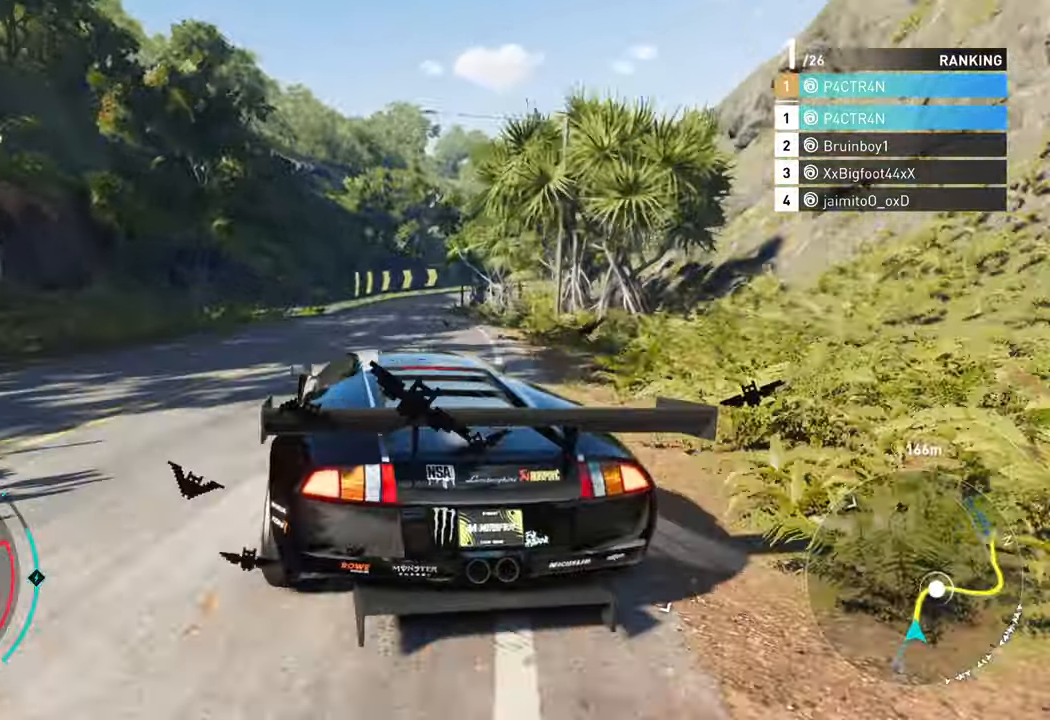
{"buttons": ["R2"], "left_stick": "center", "right_stick": "center", "events": [[200, "left_stick", "center"], [317, "left_stick", "left"], [434, "left_stick", "center"]]}
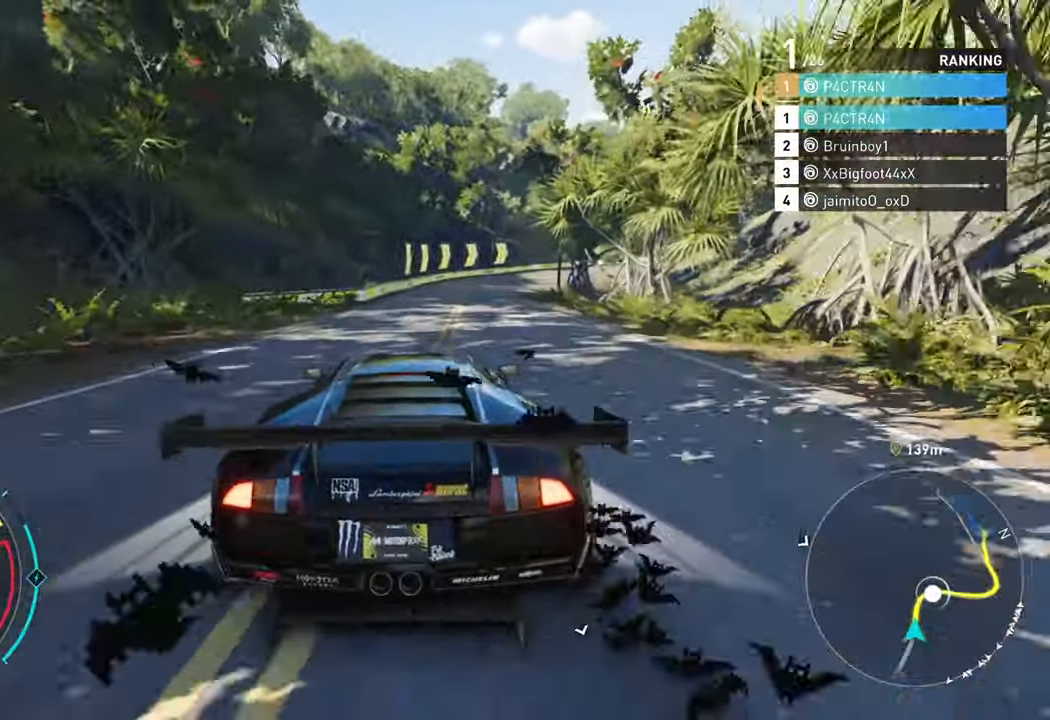
{"buttons": ["R2"], "left_stick": "right", "right_stick": "center", "events": [[100, "left_stick", "right"]]}
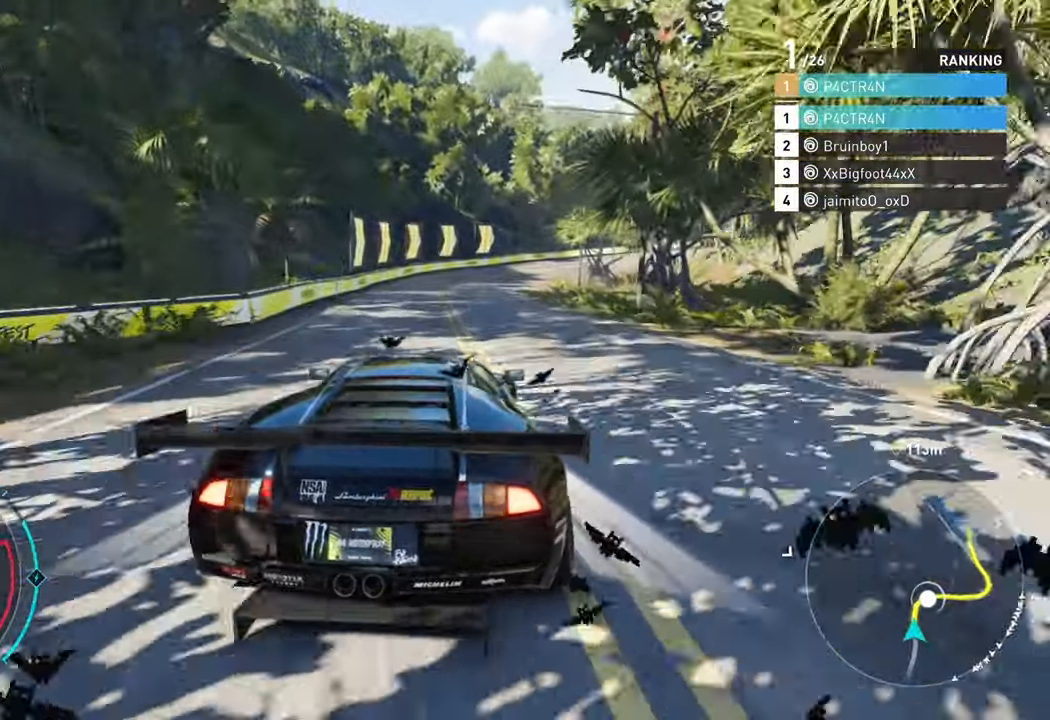
{"buttons": ["R2"], "left_stick": "right", "right_stick": "center", "events": [[17, "left_stick", "center"], [367, "left_stick", "right"]]}
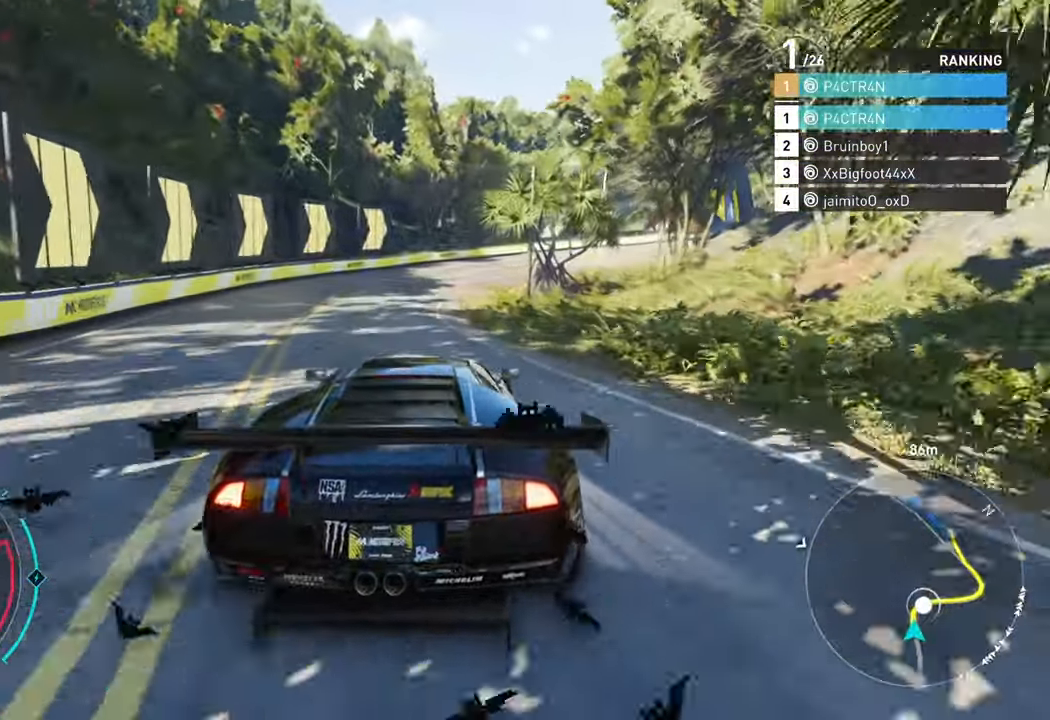
{"buttons": [], "left_stick": "right", "right_stick": "center", "events": [[117, "L2", "down"], [167, "R2", "up"], [484, "L2", "up"]]}
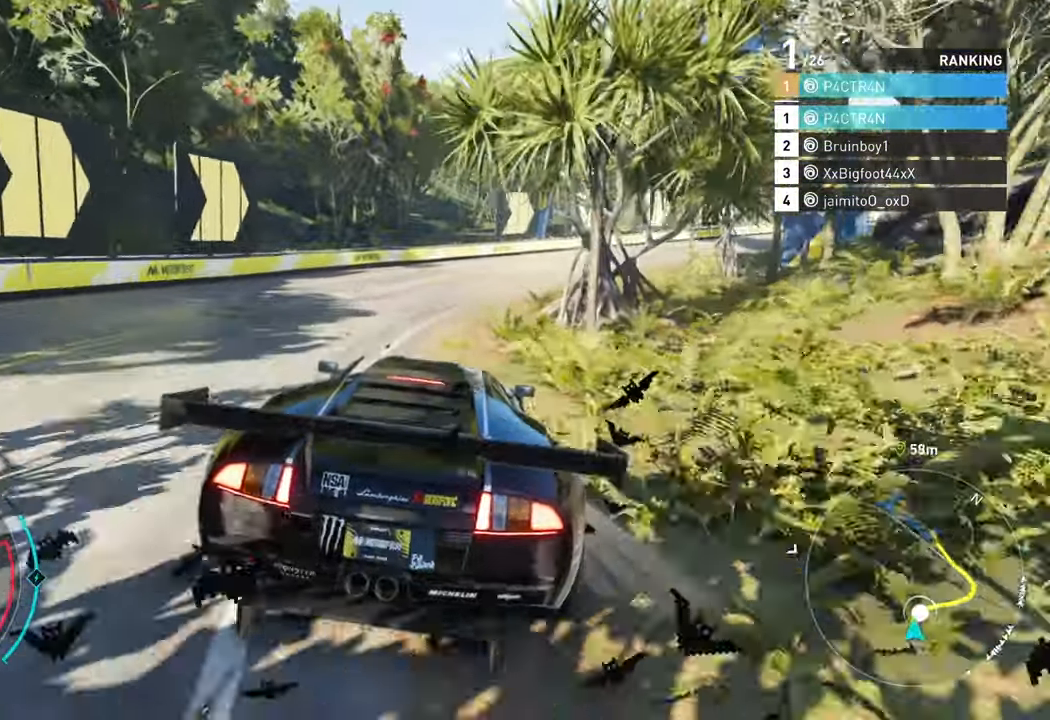
{"buttons": ["R2"], "left_stick": "right", "right_stick": "center", "events": [[250, "R2", "down"]]}
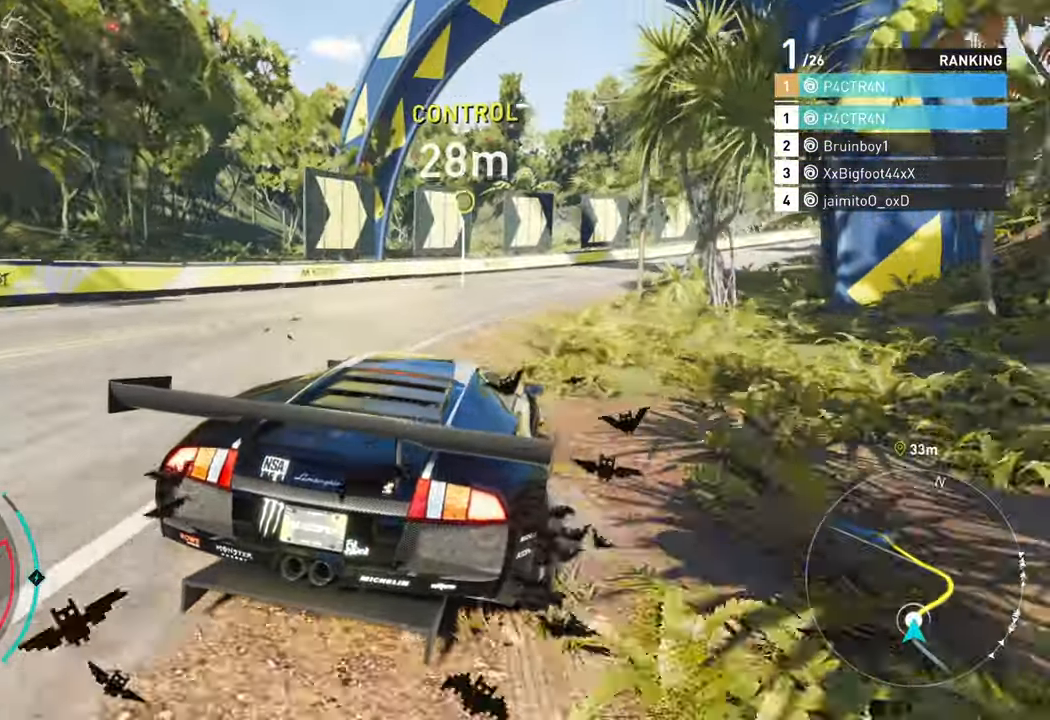
{"buttons": ["R2"], "left_stick": "right", "right_stick": "center"}
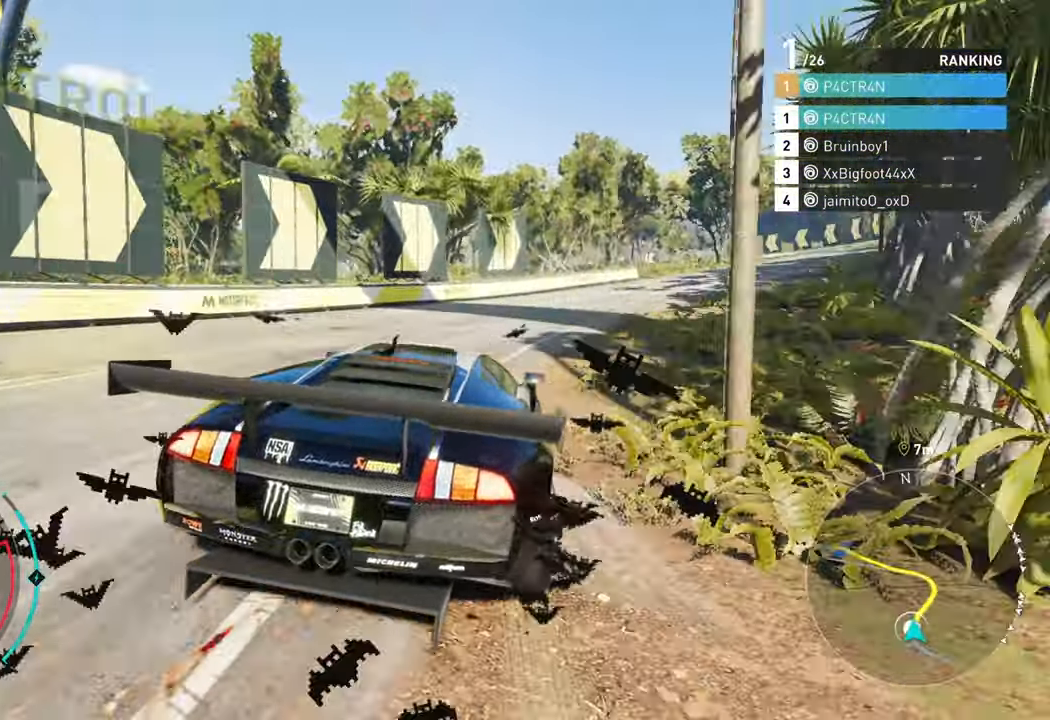
{"buttons": ["R2"], "left_stick": "right", "right_stick": "center", "events": [[167, "left_stick", "center"], [284, "left_stick", "right"], [317, "R2", "up"], [467, "R2", "down"]]}
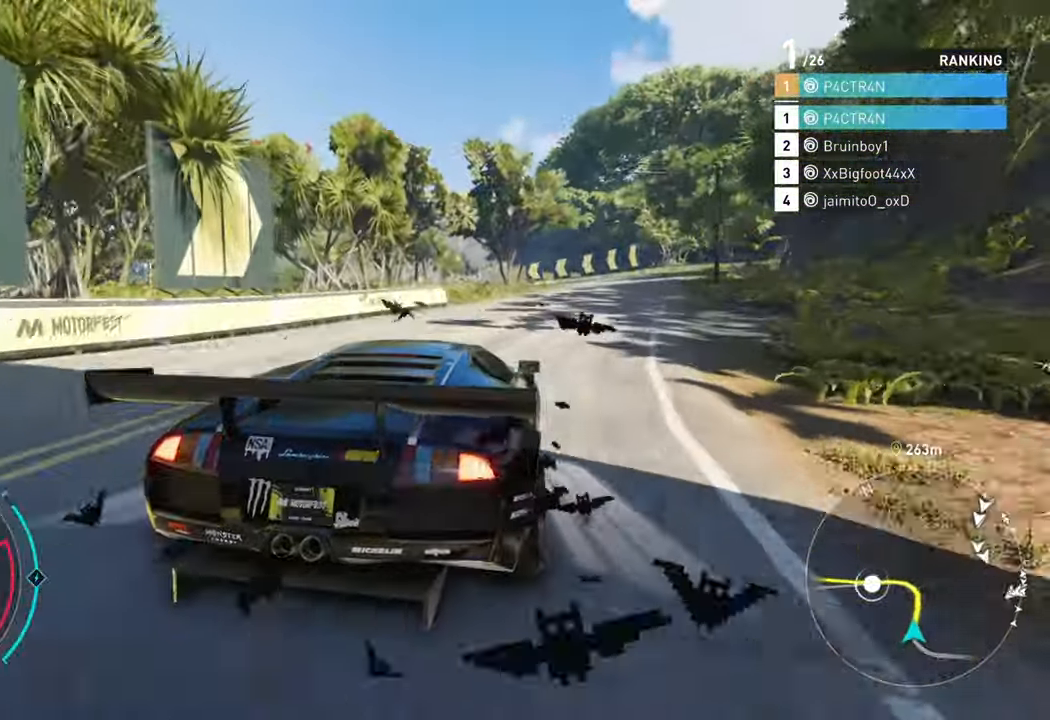
{"buttons": ["R2"], "left_stick": "center", "right_stick": "center", "events": [[167, "left_stick", "center"], [317, "left_stick", "right"], [434, "left_stick", "center"]]}
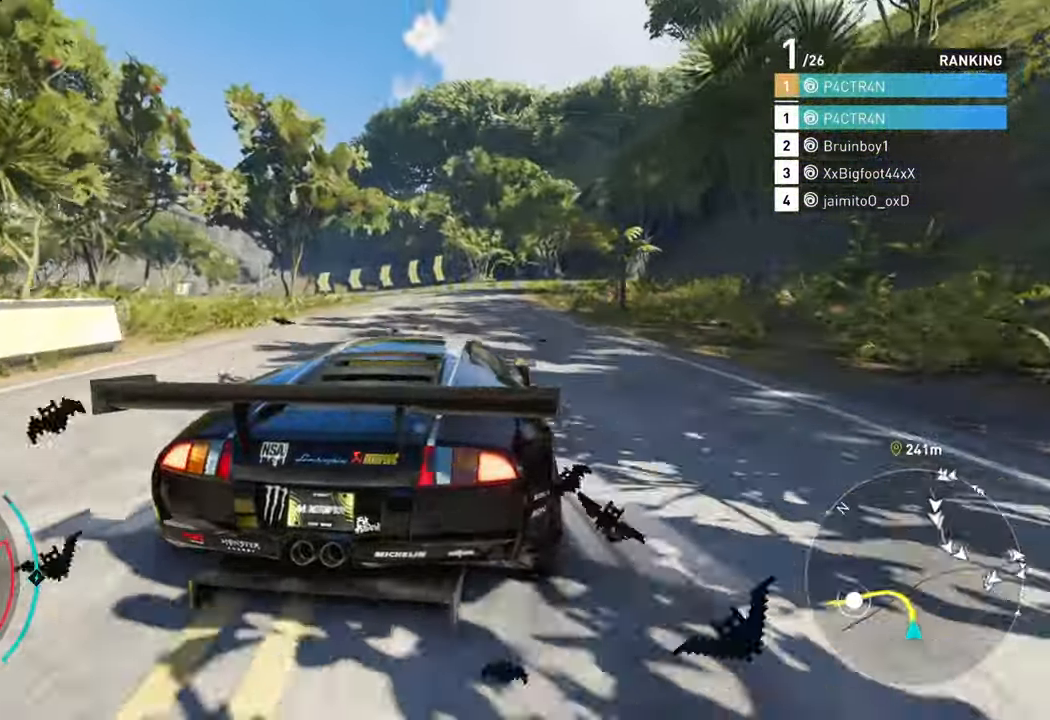
{"buttons": ["R2"], "left_stick": "left", "right_stick": "center", "events": [[17, "left_stick", "left"], [234, "left_stick", "center"], [366, "left_stick", "left"]]}
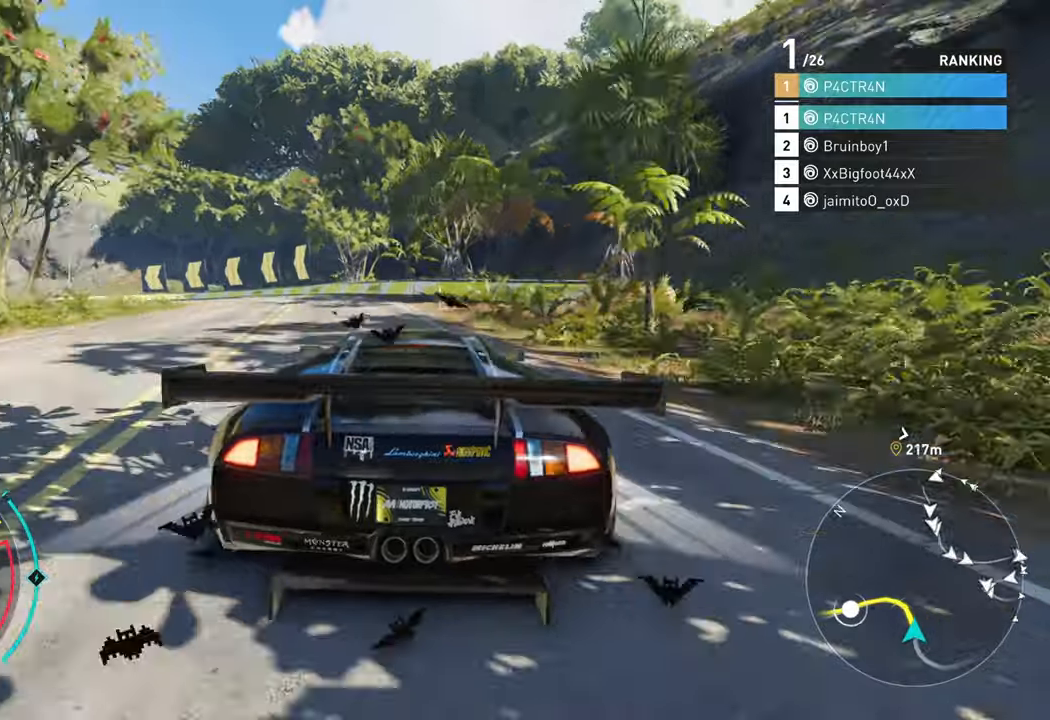
{"buttons": ["L2"], "left_stick": "left", "right_stick": "center", "events": [[200, "R2", "up"], [416, "L2", "down"]]}
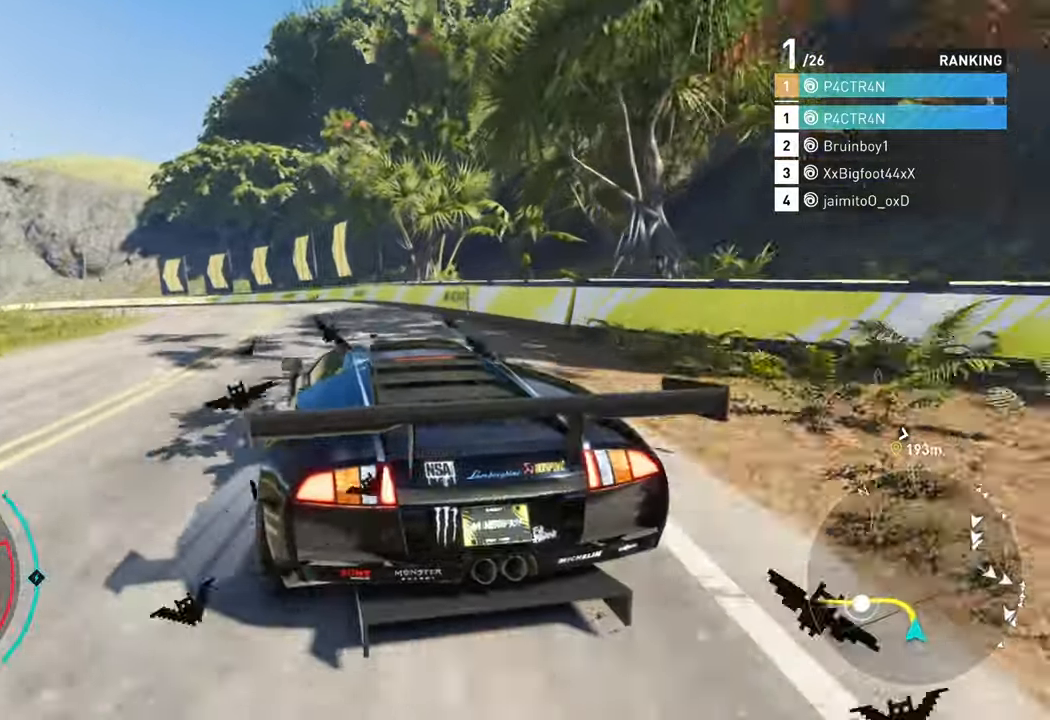
{"buttons": ["R2"], "left_stick": "left", "right_stick": "center", "events": [[33, "L2", "up"], [183, "R2", "down"], [333, "R2", "up"], [466, "R2", "down"]]}
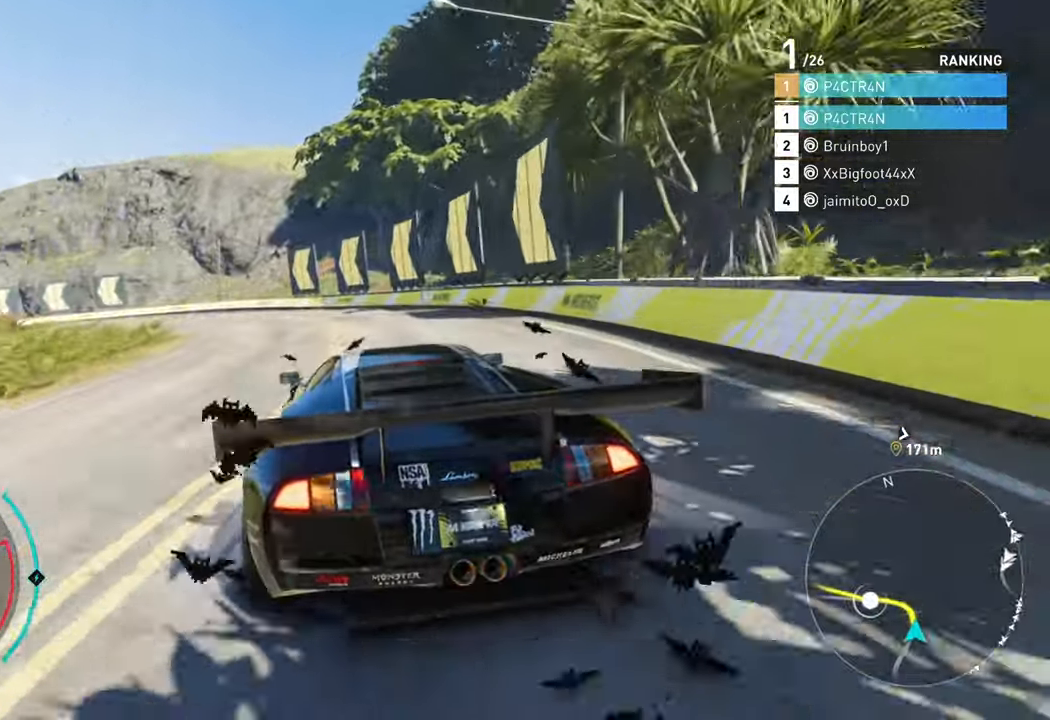
{"buttons": ["R2"], "left_stick": "left", "right_stick": "center", "events": []}
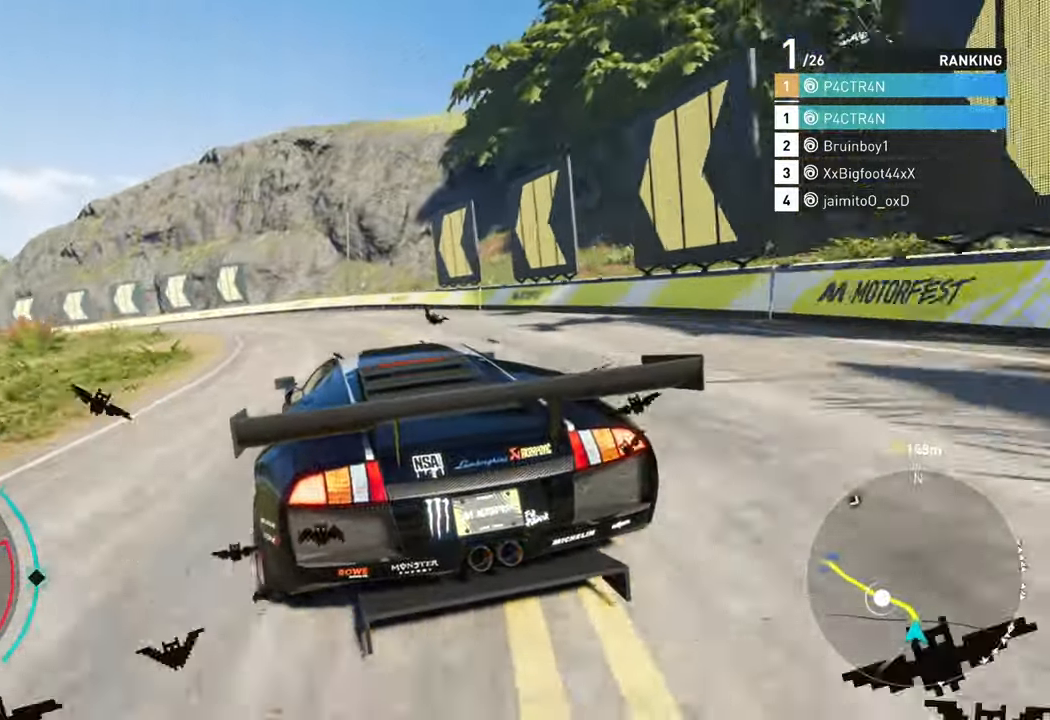
{"buttons": ["R2"], "left_stick": "left", "right_stick": "center", "events": [[116, "left_stick", "center"], [333, "left_stick", "left"]]}